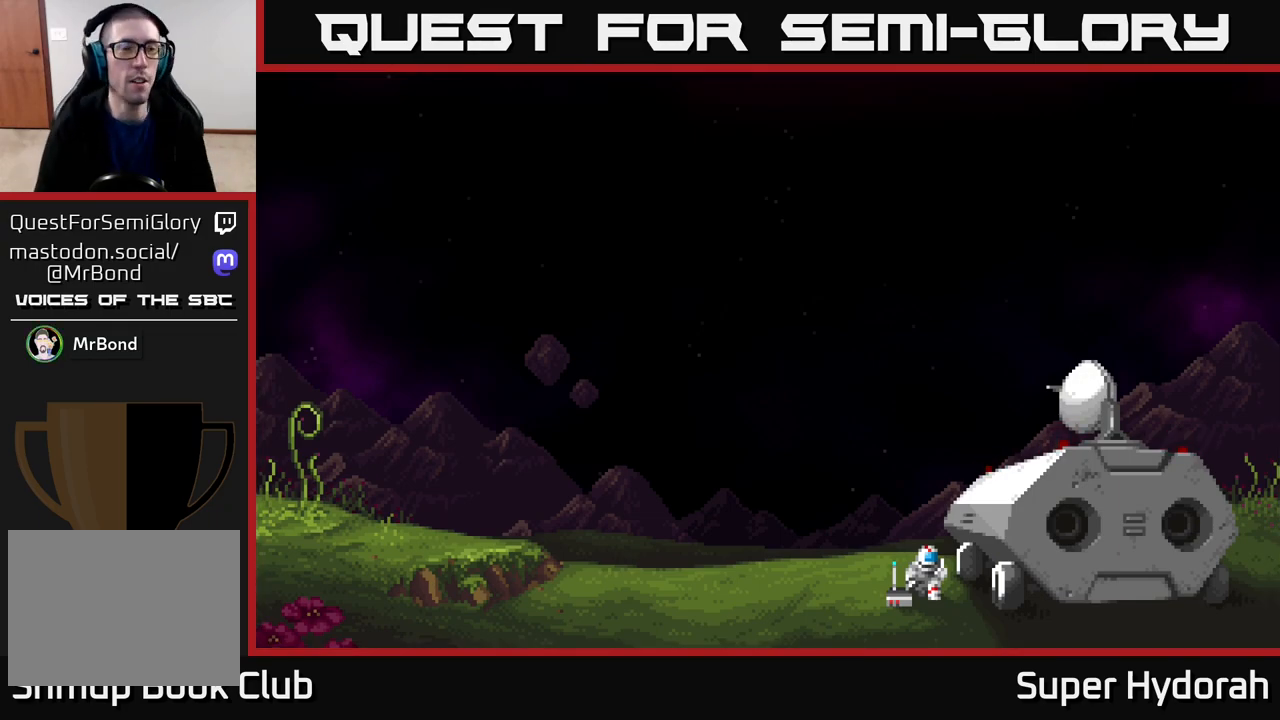
Gameplay with a controller (Xbox layout); each line is a JSON object with the inputs held at the frame after it. "events" lists button and stick changes between this image and that frame as [ms after this image, input, new state], when the widget could be followed in between. Not read: left_stick right_stick.
{"buttons": [], "events": [[267, "A", "down"], [350, "A", "up"]]}
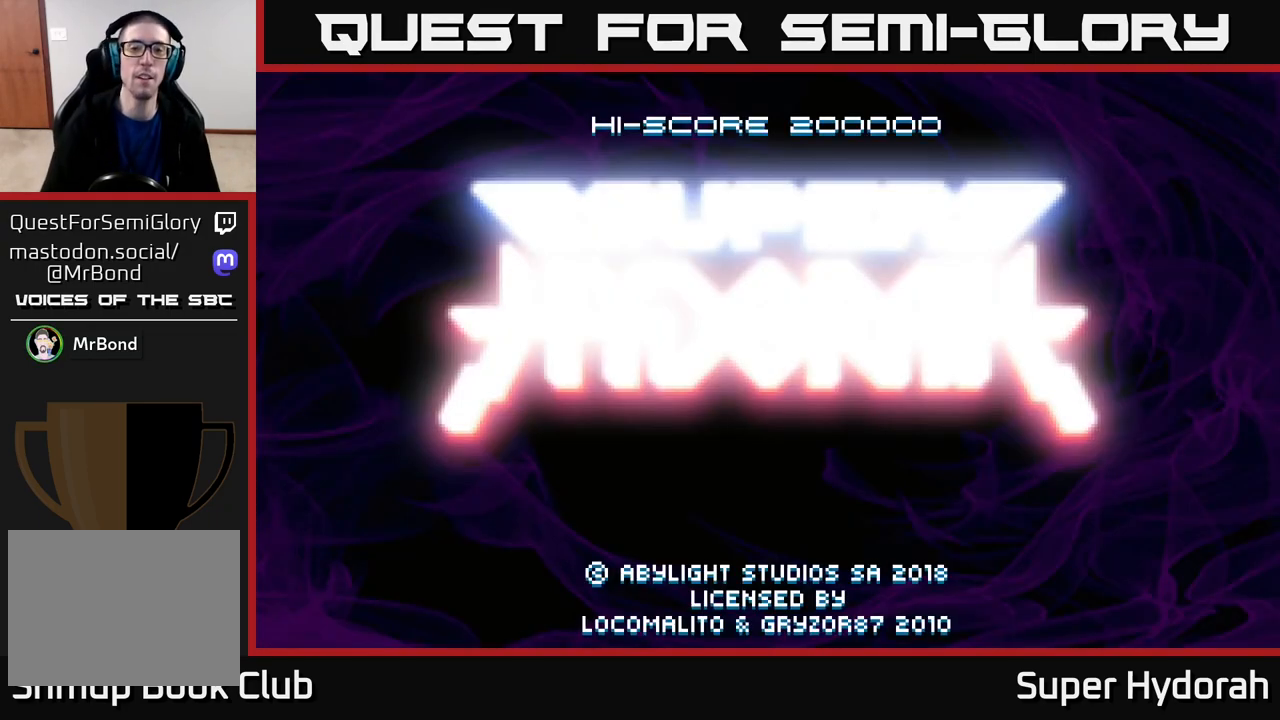
{"buttons": ["A"], "events": [[417, "A", "down"]]}
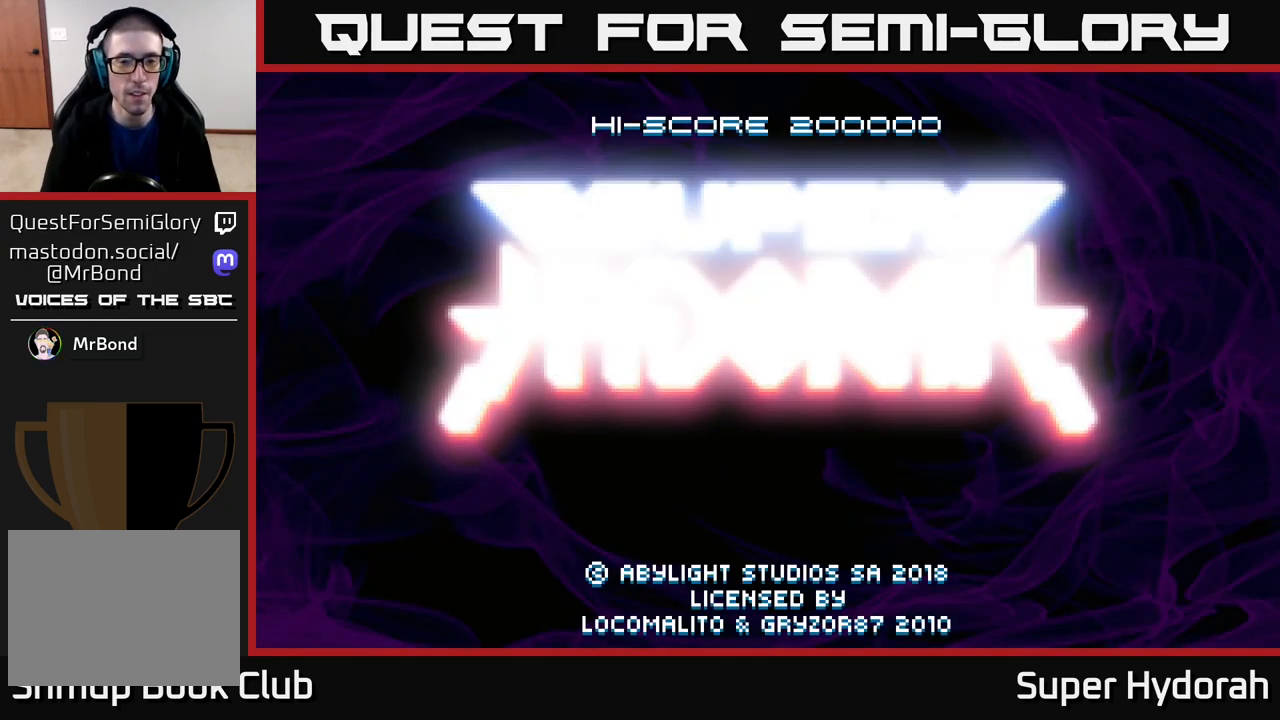
{"buttons": [], "events": [[17, "A", "up"]]}
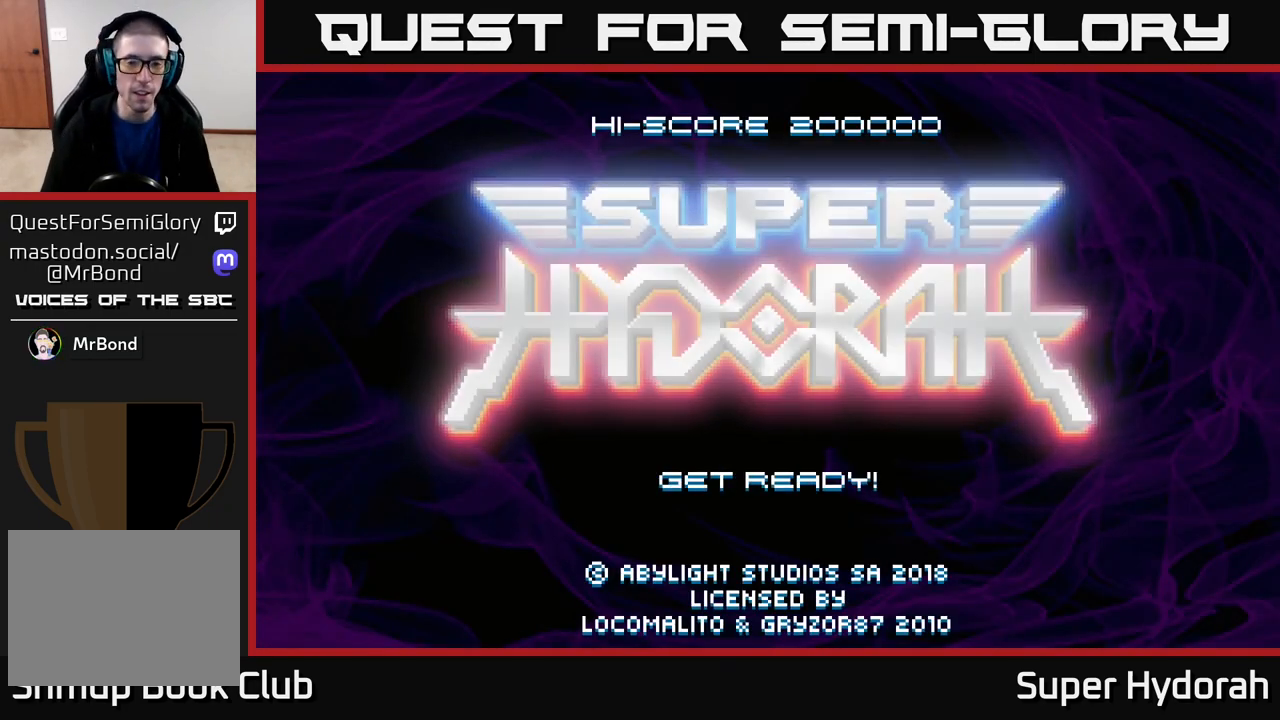
{"buttons": [], "events": []}
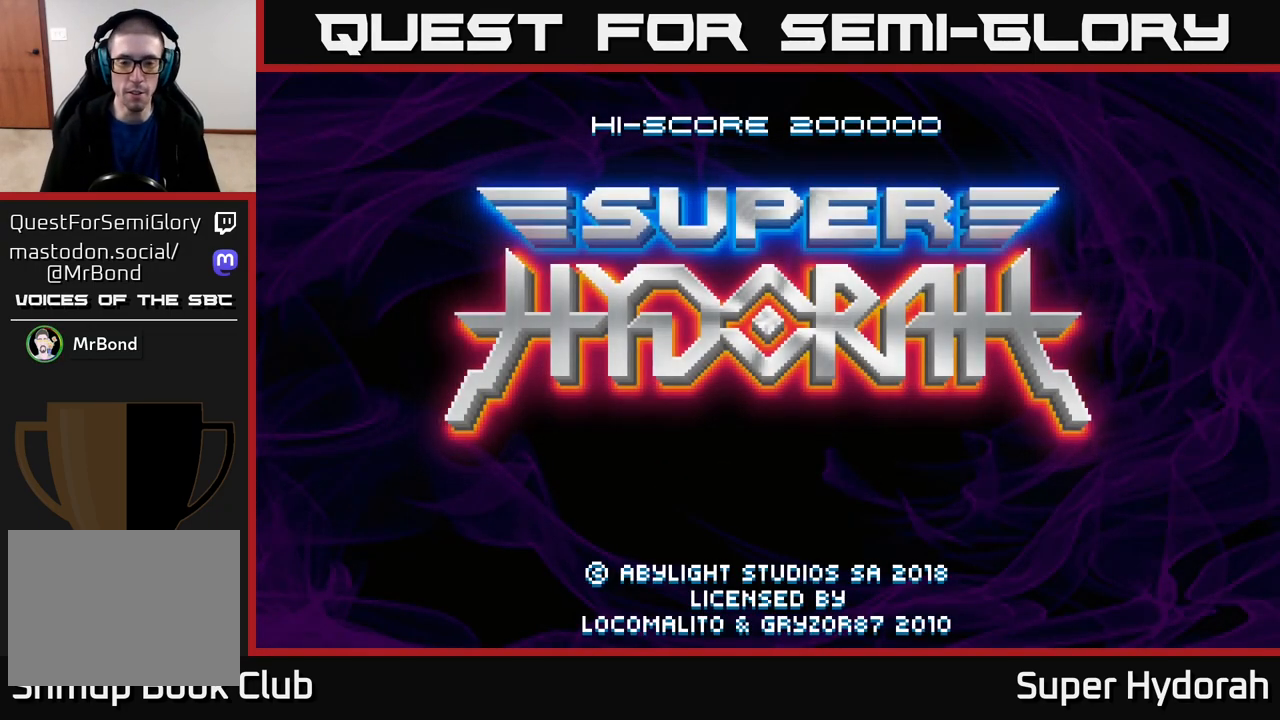
{"buttons": [], "events": []}
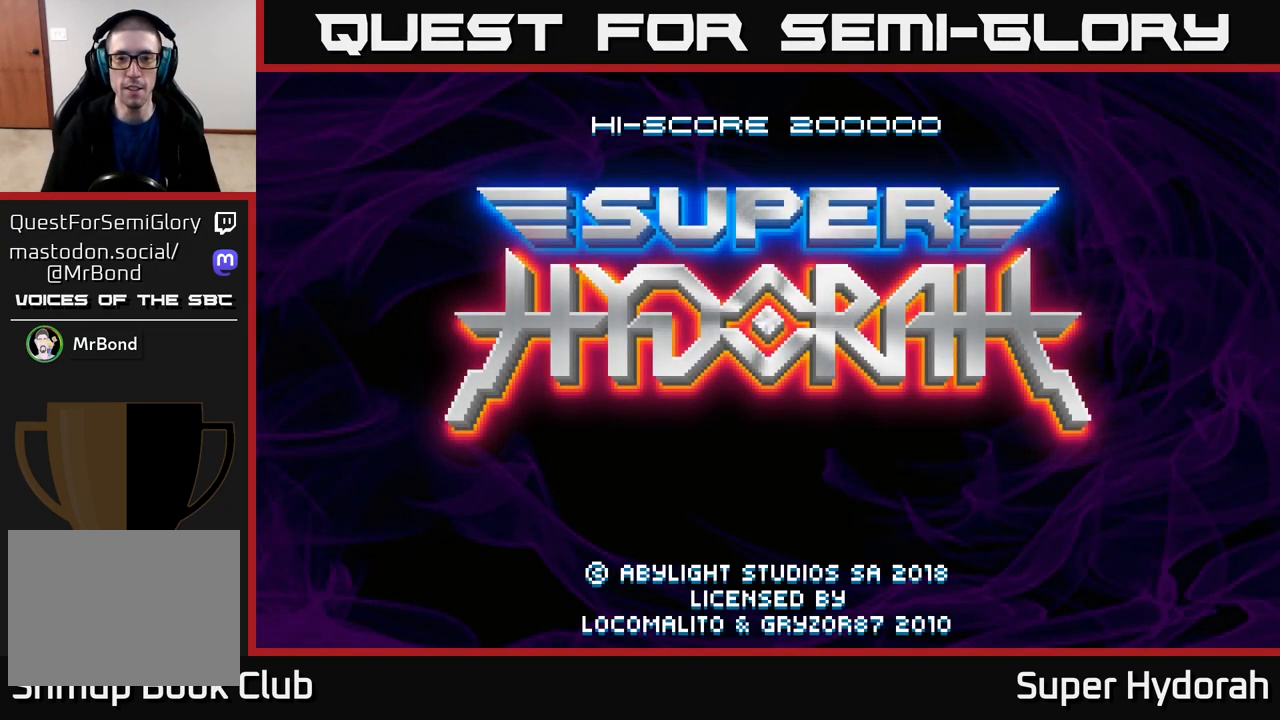
{"buttons": [], "events": []}
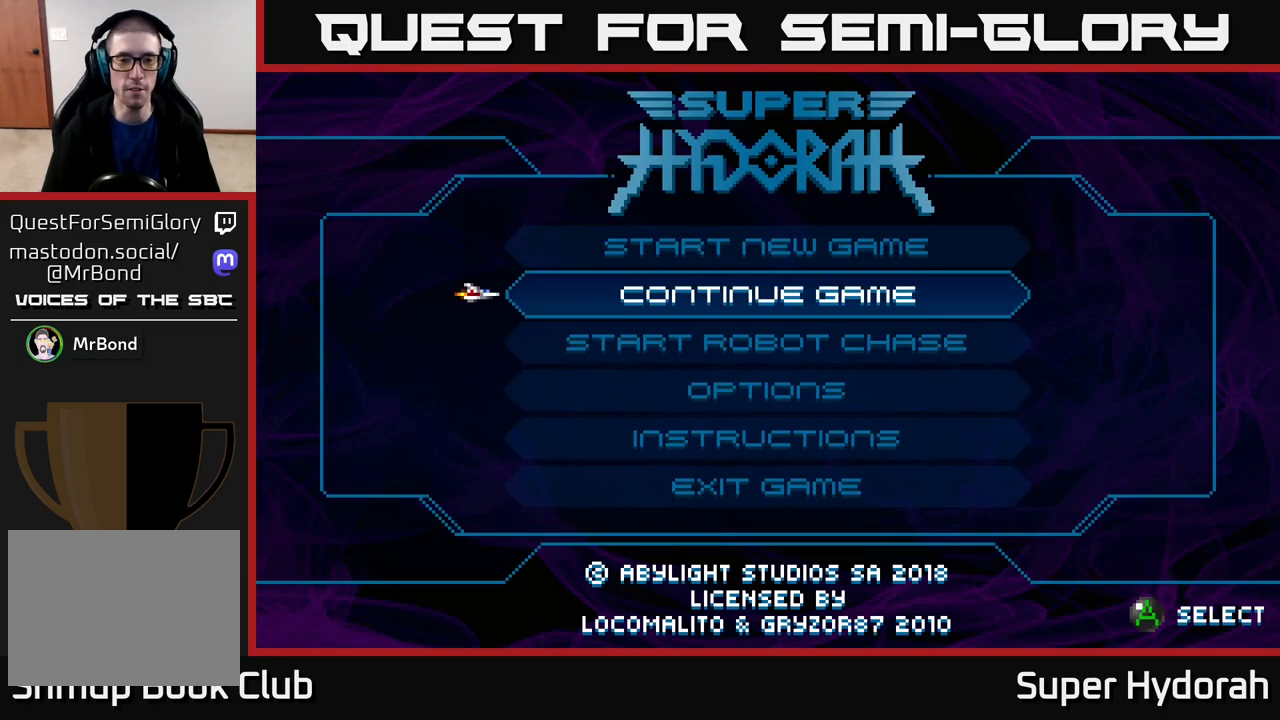
{"buttons": [], "events": []}
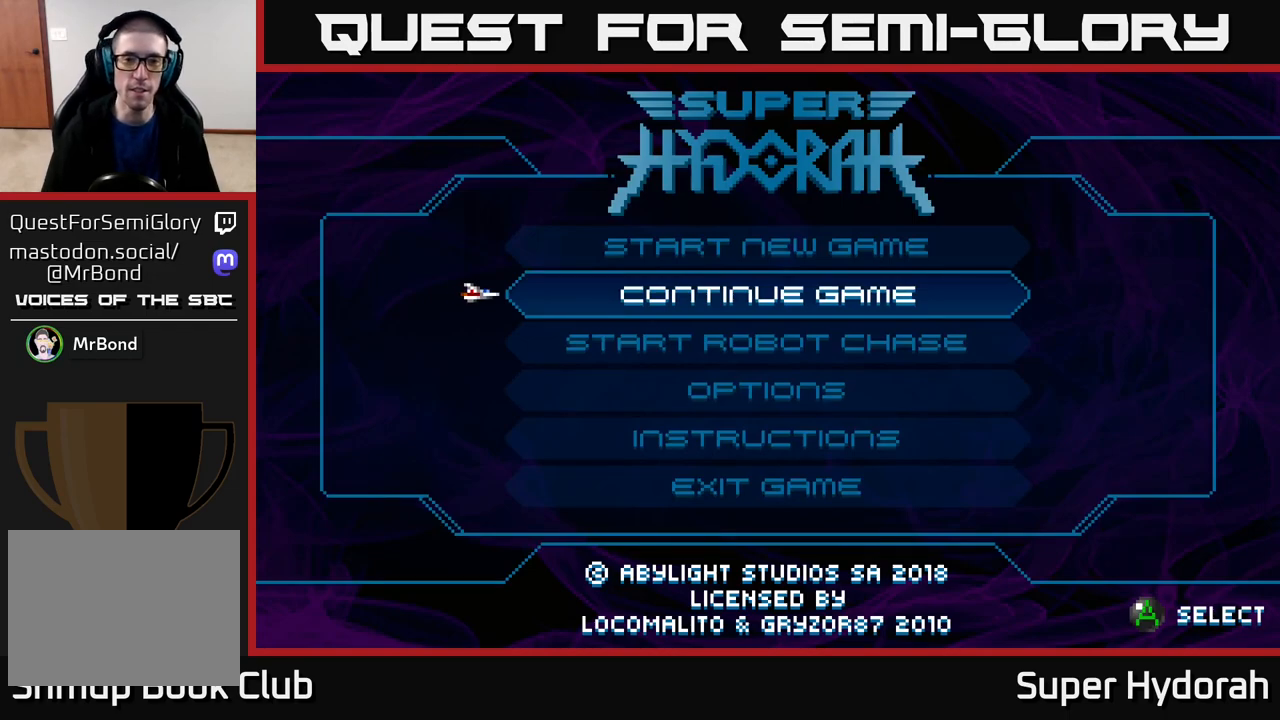
{"buttons": ["DPAD_UP"], "events": [[467, "DPAD_UP", "down"]]}
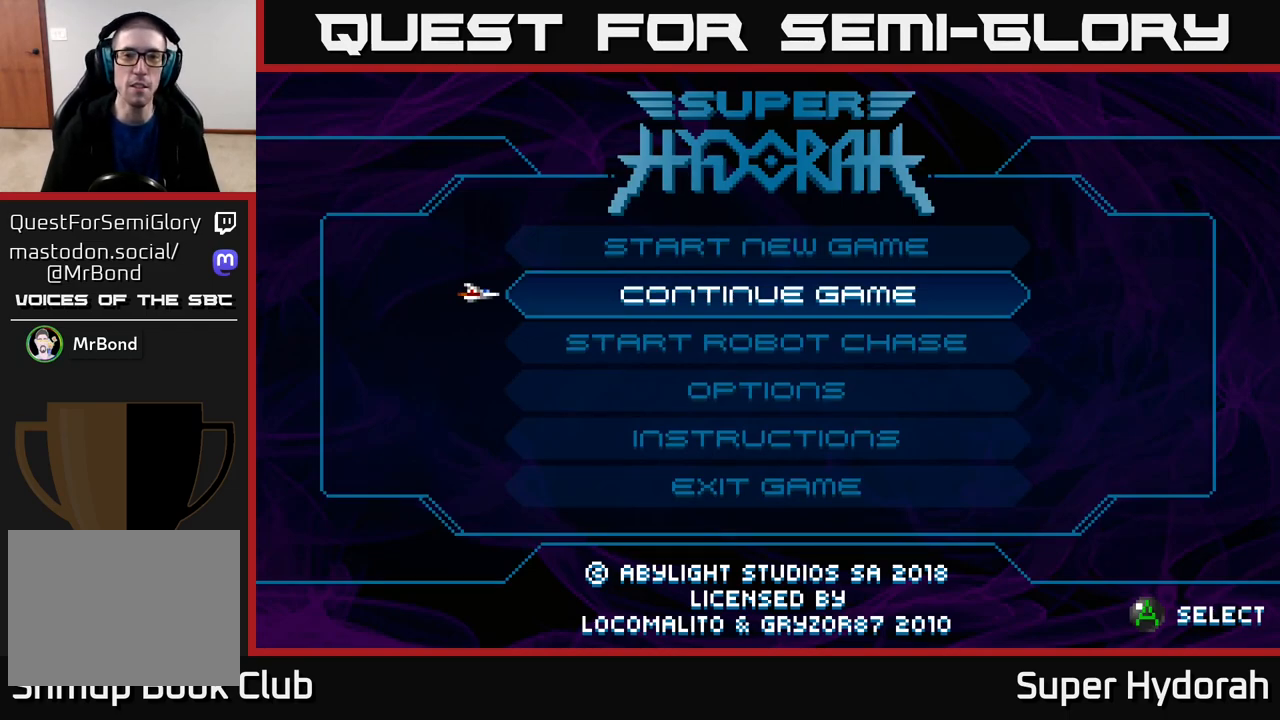
{"buttons": [], "events": [[67, "DPAD_UP", "up"], [333, "A", "down"], [433, "A", "up"]]}
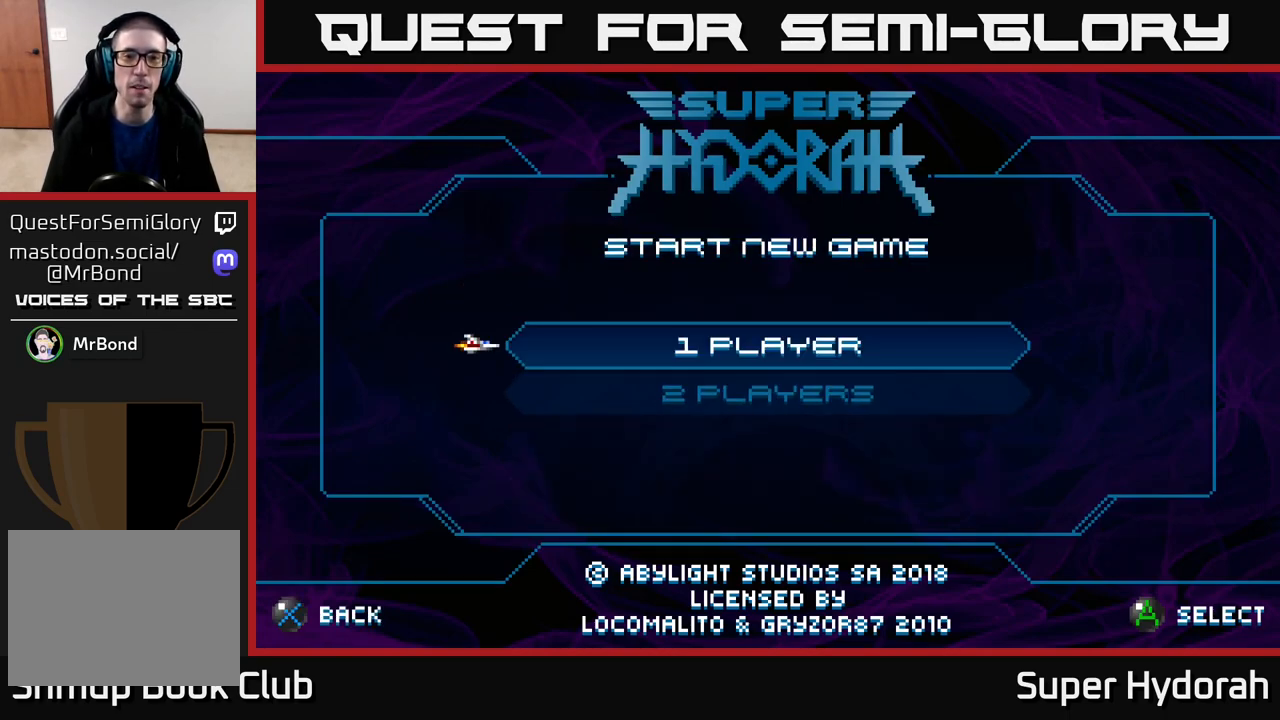
{"buttons": [], "events": [[400, "A", "down"], [483, "A", "up"]]}
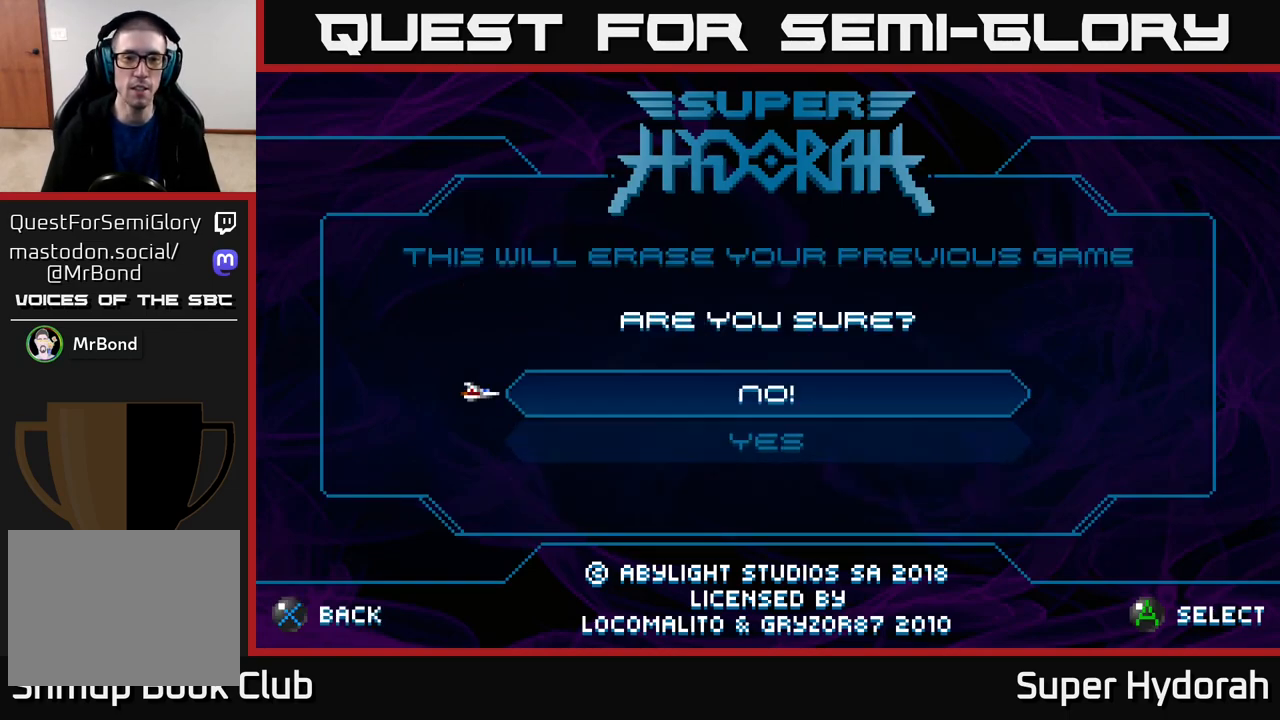
{"buttons": [], "events": []}
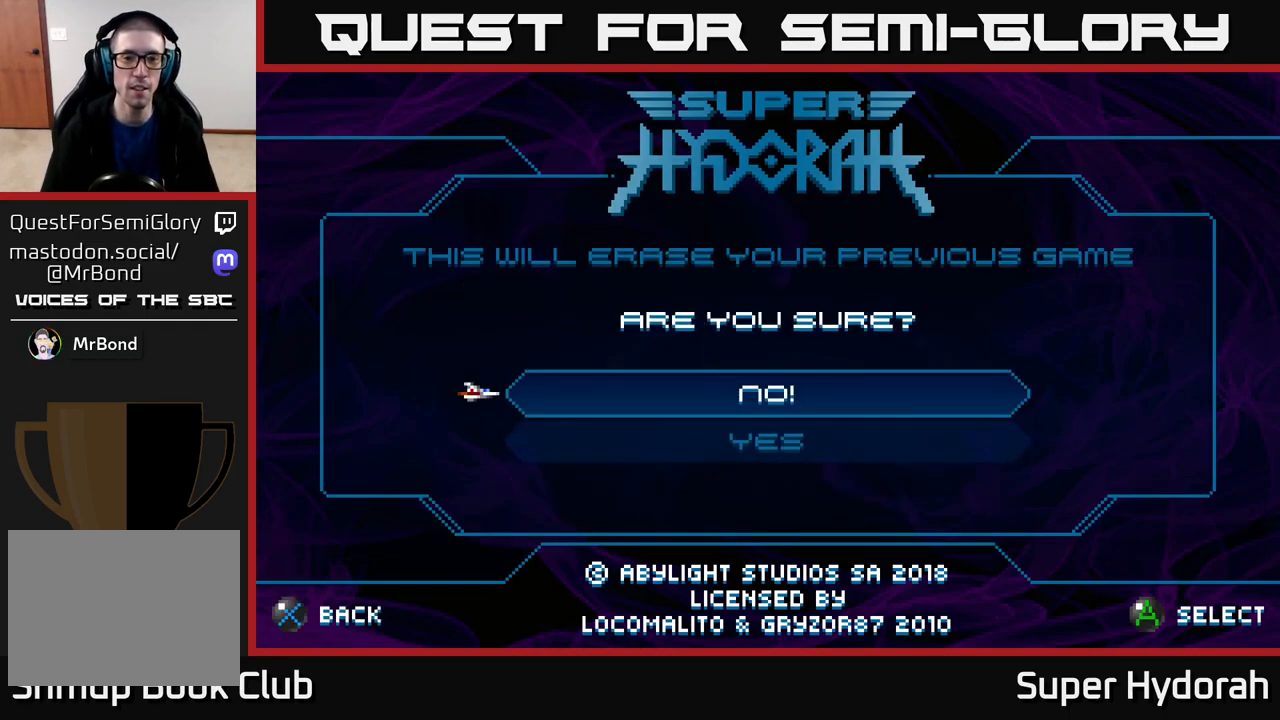
{"buttons": [], "events": [[250, "DPAD_DOWN", "down"], [383, "DPAD_DOWN", "up"]]}
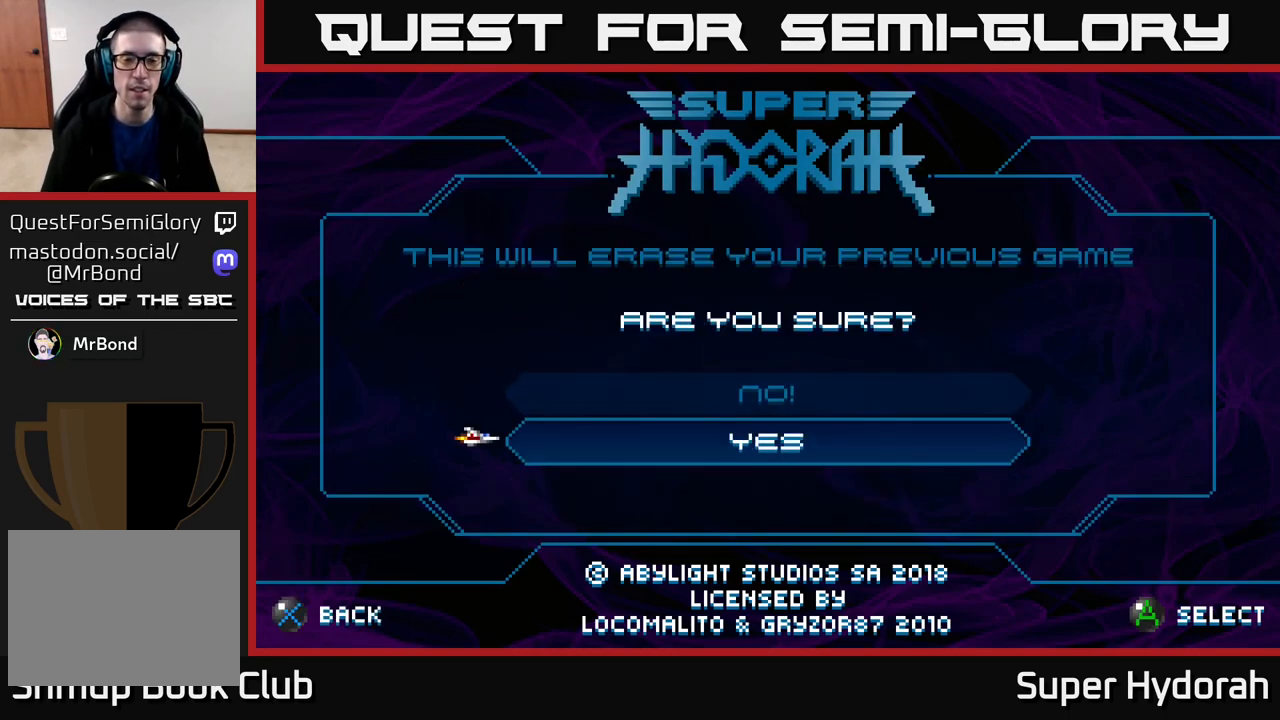
{"buttons": ["DPAD_DOWN"], "events": [[117, "DPAD_UP", "down"], [233, "DPAD_UP", "up"], [500, "DPAD_DOWN", "down"]]}
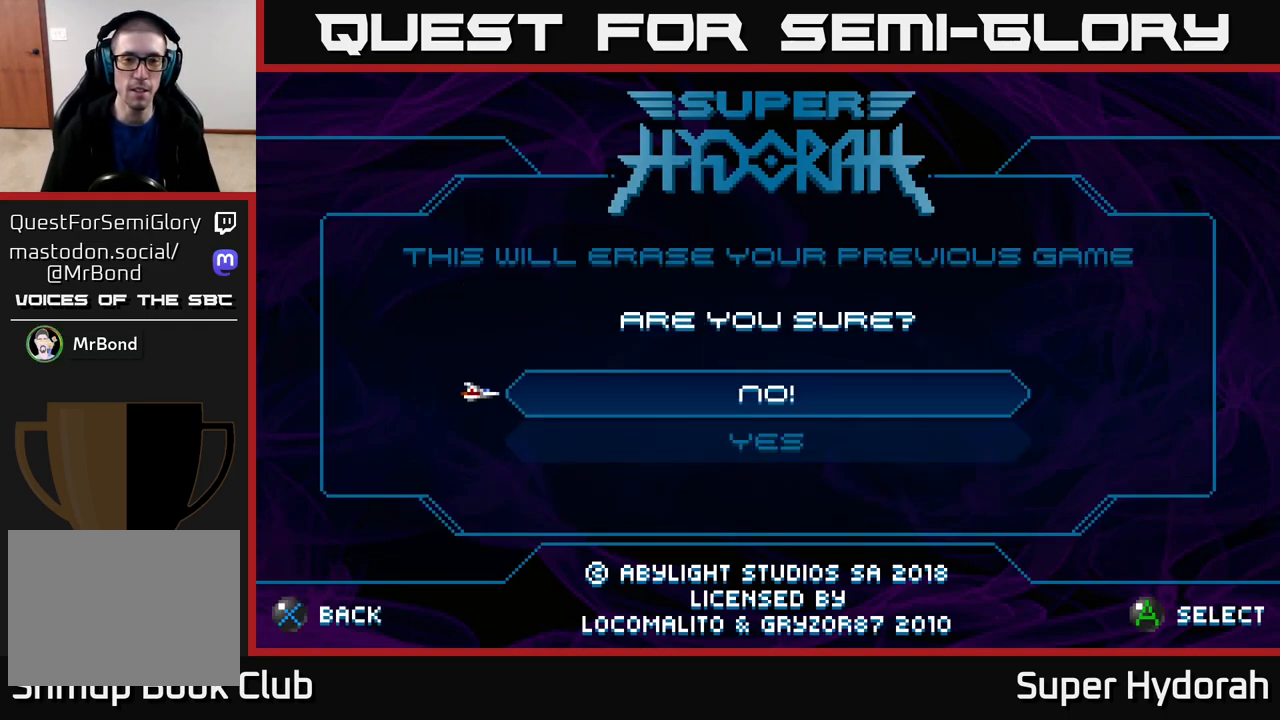
{"buttons": [], "events": [[133, "DPAD_DOWN", "up"], [367, "A", "down"], [433, "A", "up"]]}